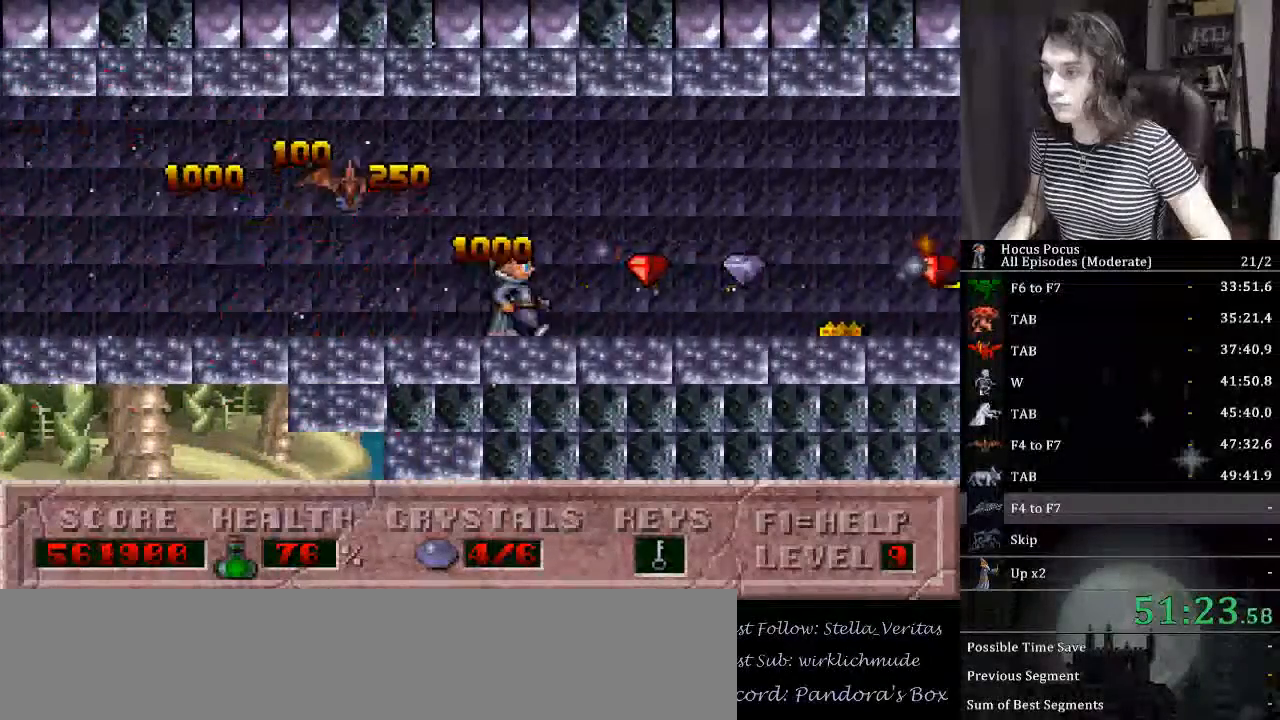
Gameplay with keyboard; each line is a JSON object with the keys held at the frame after it. "events" lists presses ("down") and releases ("up") of "a", "alt_l", "alt_r", "caps_lock", "ctrl_l", "ctrl_r", "d", "down", "e", "escape", "f", "f1", "f10", "f11", "f12", "f2", "f3", "f4", "f5", "f6", "f7", "f8", "f9", "left", "q", "r", "right", "s", "shift_l", "shift_r", "space", "tab", "up" and "w" between this image and that frame as [ms after this image, input, new state], when the widget could be followed in between. No other keys are recorded. Mouse input is not recorded.
{"keys": ["right"], "events": [[100, "alt_l", "down"], [200, "alt_l", "up"], [234, "alt_l", "down"], [334, "alt_l", "up"], [400, "alt_l", "down"], [467, "alt_l", "up"]]}
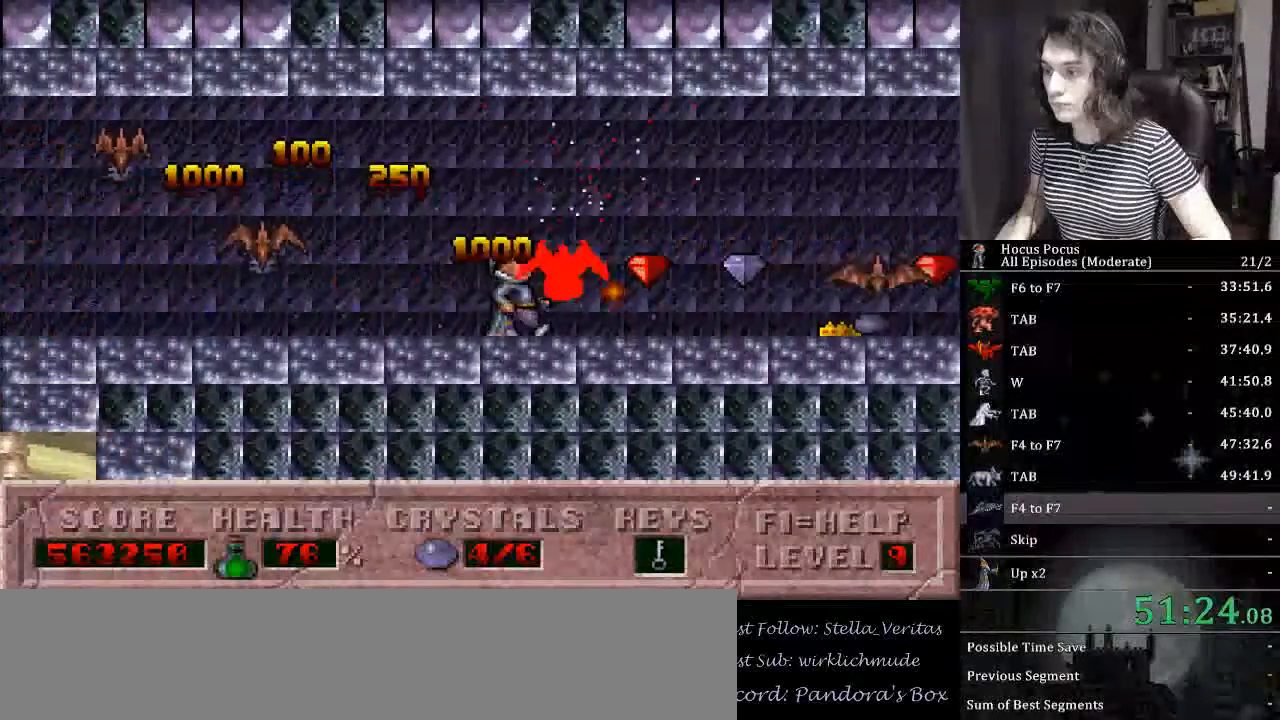
{"keys": ["right"], "events": [[67, "alt_l", "down"], [167, "alt_l", "up"], [200, "alt_l", "down"], [300, "alt_l", "up"], [367, "alt_l", "down"], [434, "alt_l", "up"]]}
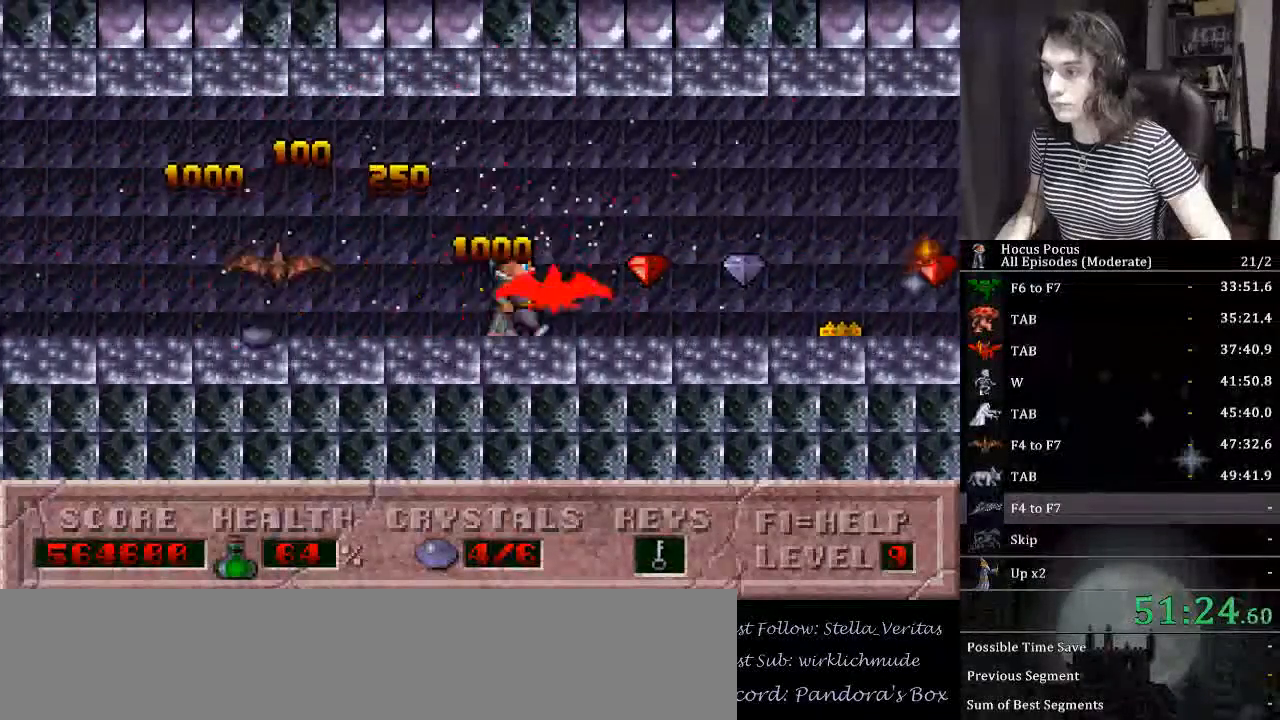
{"keys": ["alt_l", "right"], "events": [[34, "alt_l", "down"], [134, "alt_l", "up"], [167, "alt_l", "down"], [267, "alt_l", "up"], [367, "alt_l", "down"], [400, "alt_l", "up"], [500, "alt_l", "down"]]}
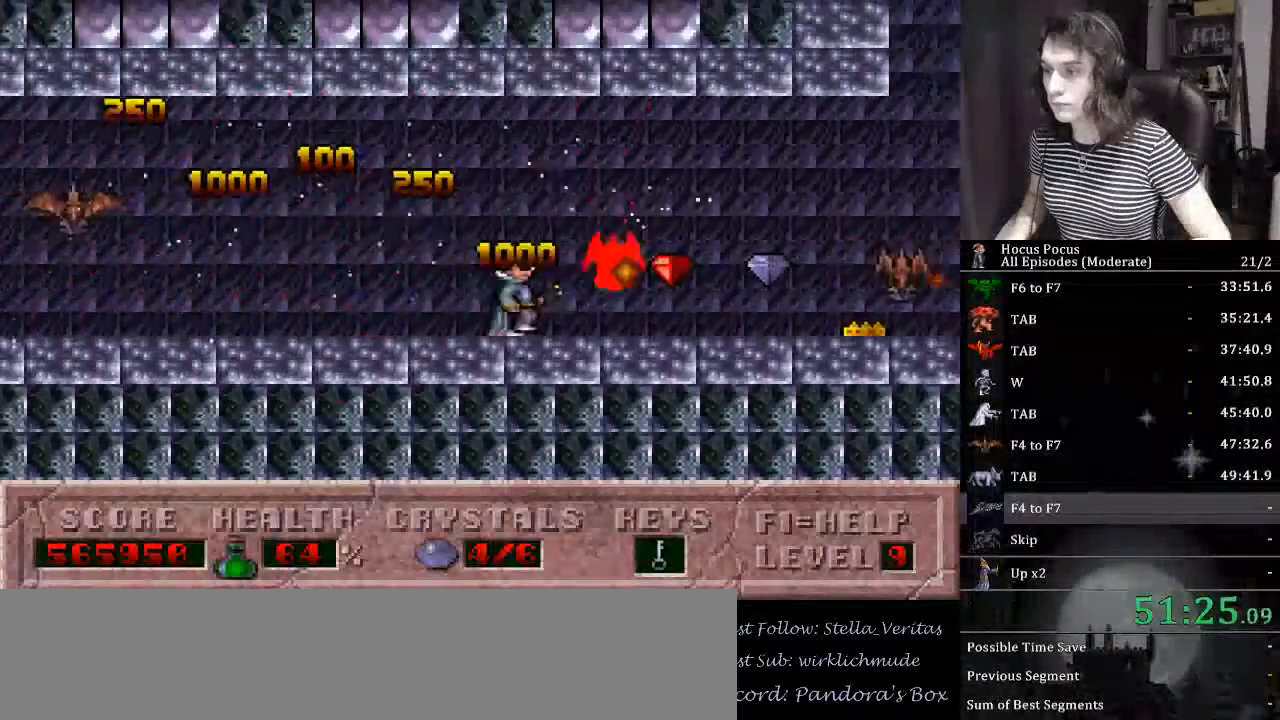
{"keys": ["alt_l", "right"], "events": [[100, "alt_l", "up"], [167, "alt_l", "down"], [234, "alt_l", "up"], [334, "alt_l", "down"], [367, "alt_l", "up"], [467, "alt_l", "down"]]}
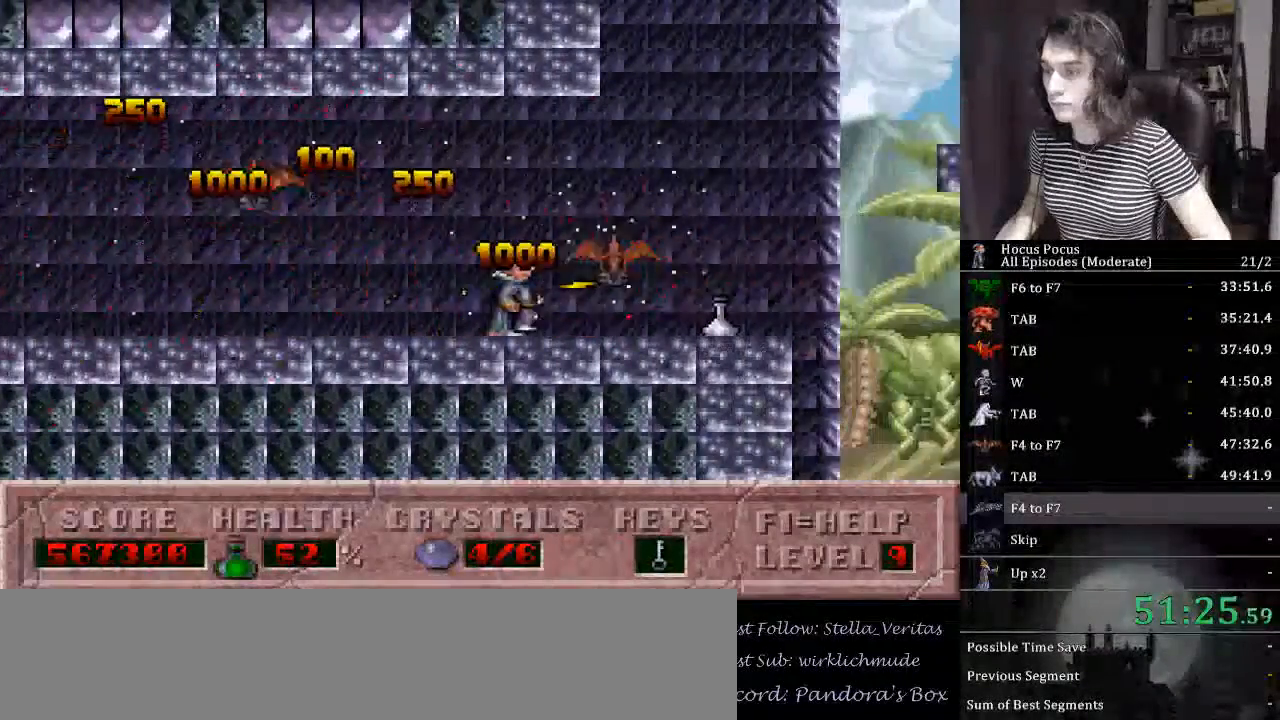
{"keys": ["right"], "events": [[67, "alt_l", "up"], [134, "alt_l", "down"], [200, "alt_l", "up"], [267, "alt_l", "down"], [367, "alt_l", "up"], [434, "alt_l", "down"], [500, "alt_l", "up"]]}
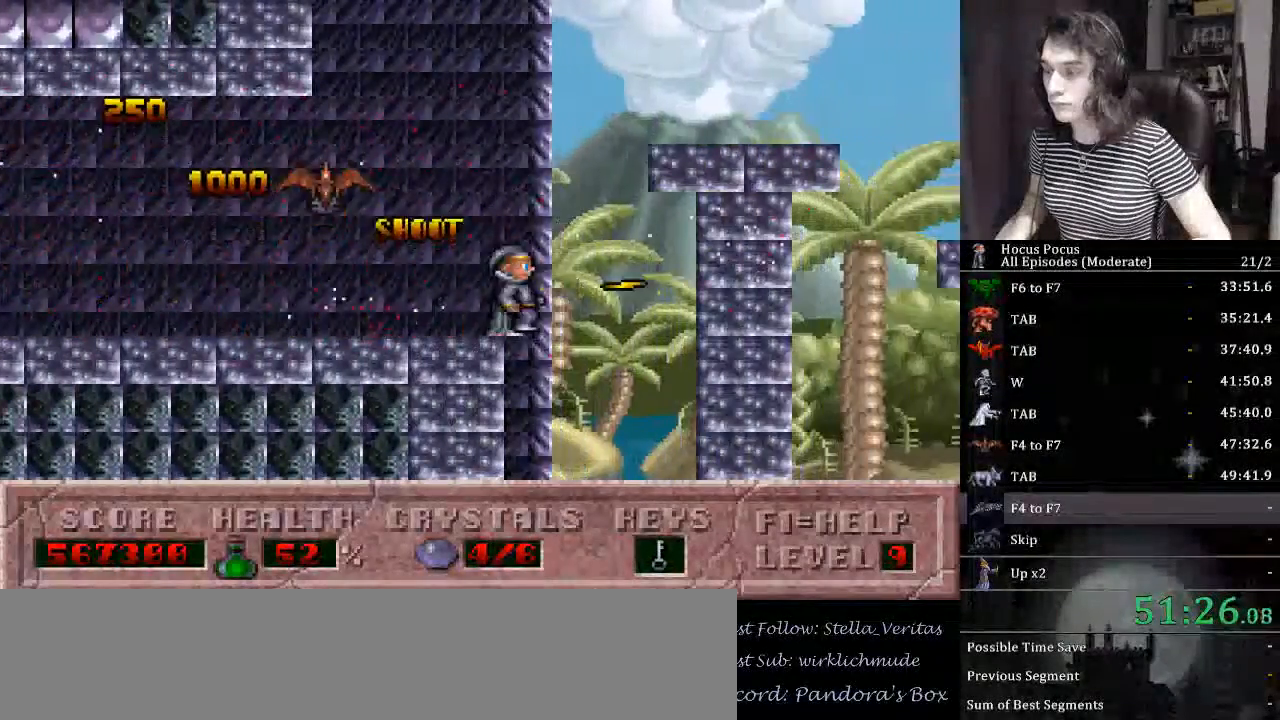
{"keys": ["right"], "events": [[267, "left", "down"], [267, "right", "up"], [467, "left", "up"], [467, "right", "down"]]}
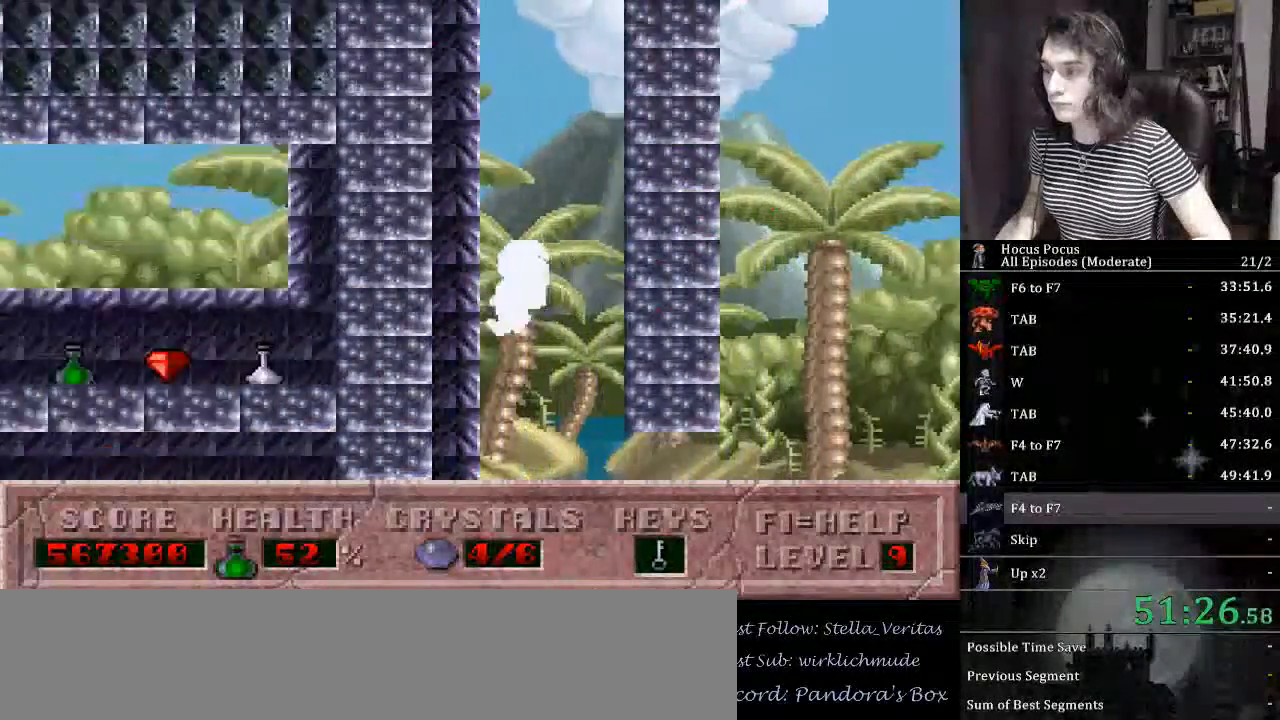
{"keys": ["ctrl_l", "right"], "events": [[100, "ctrl_l", "down"]]}
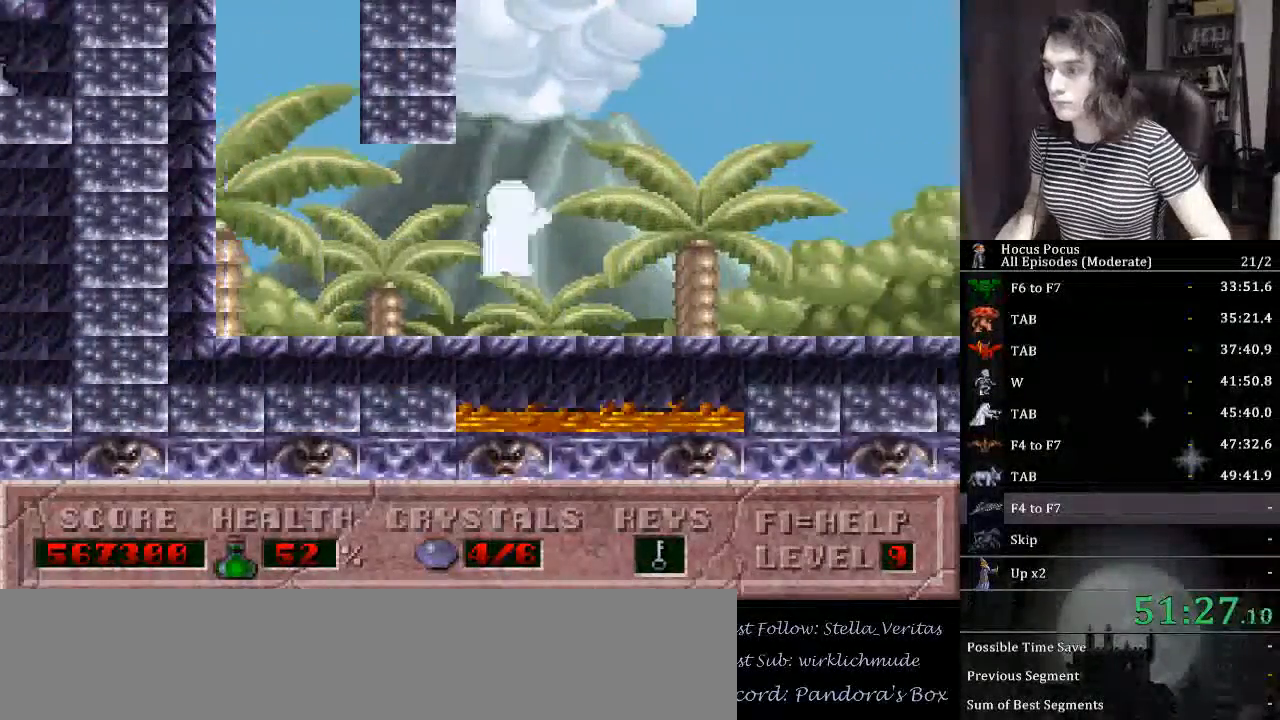
{"keys": ["alt_l", "right"], "events": [[167, "ctrl_l", "up"], [434, "alt_l", "down"]]}
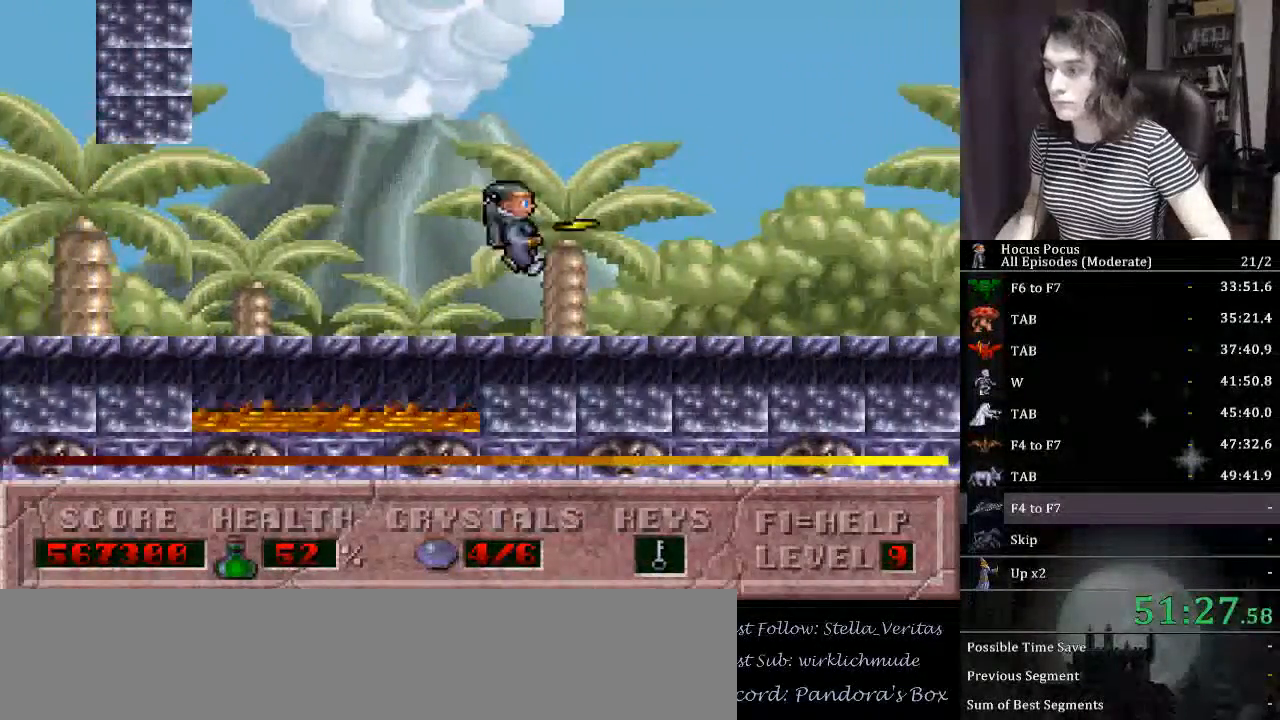
{"keys": ["alt_l"], "events": [[167, "right", "up"]]}
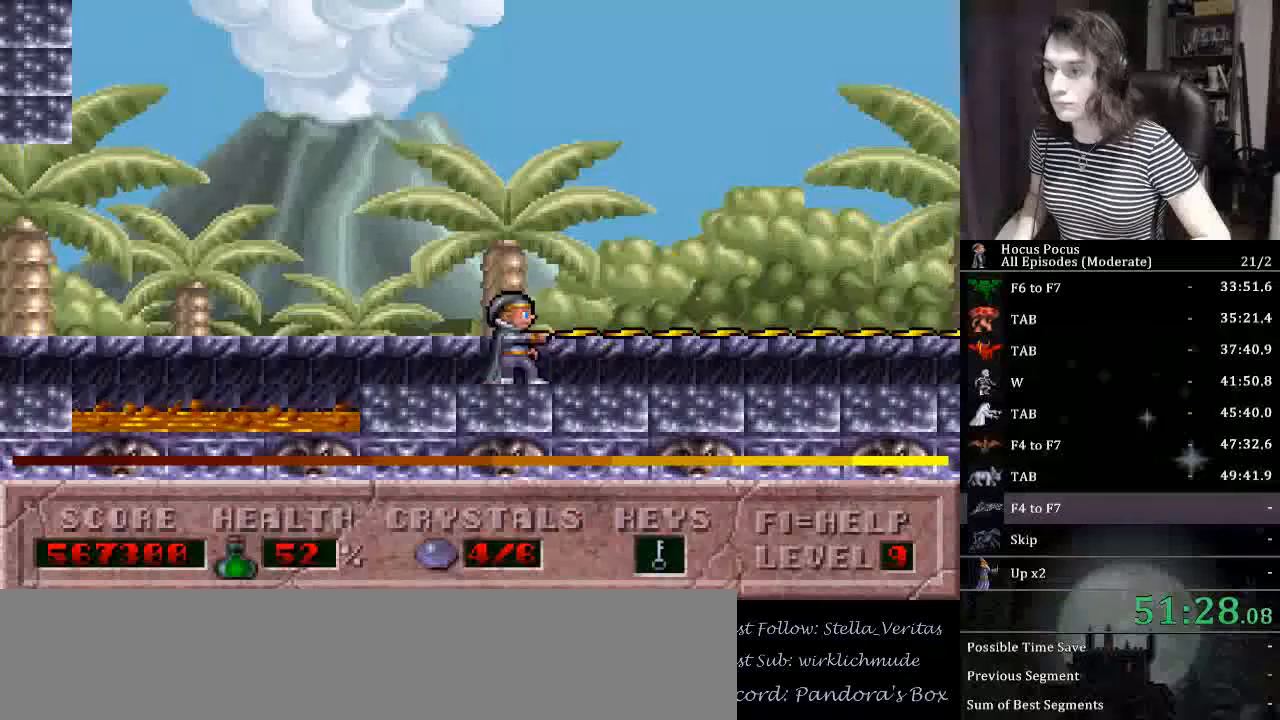
{"keys": ["alt_l"], "events": []}
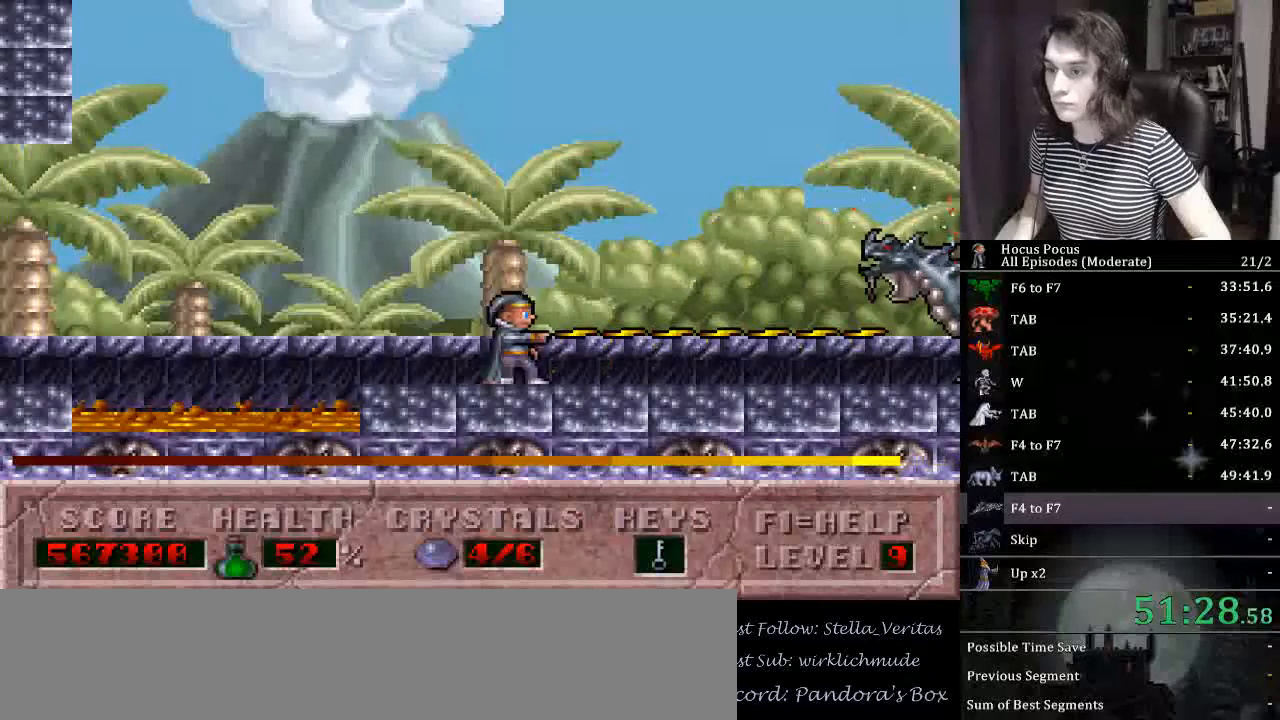
{"keys": ["alt_l"], "events": []}
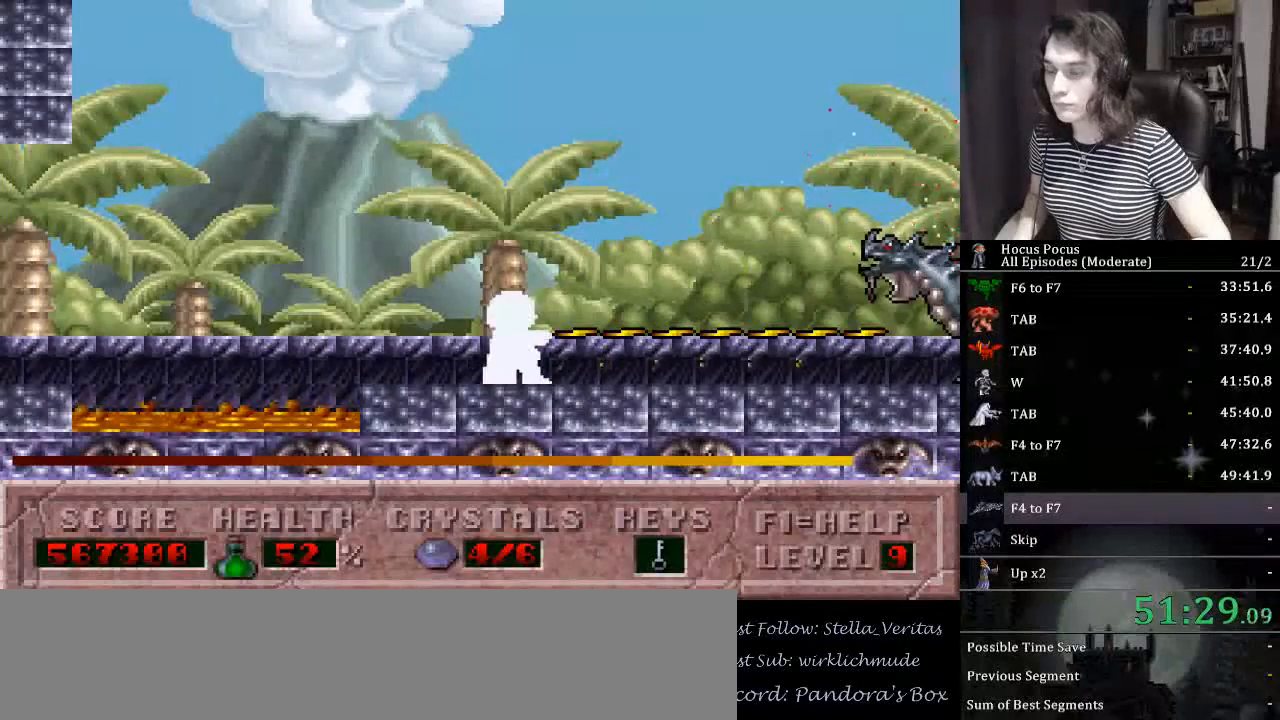
{"keys": ["alt_l"], "events": []}
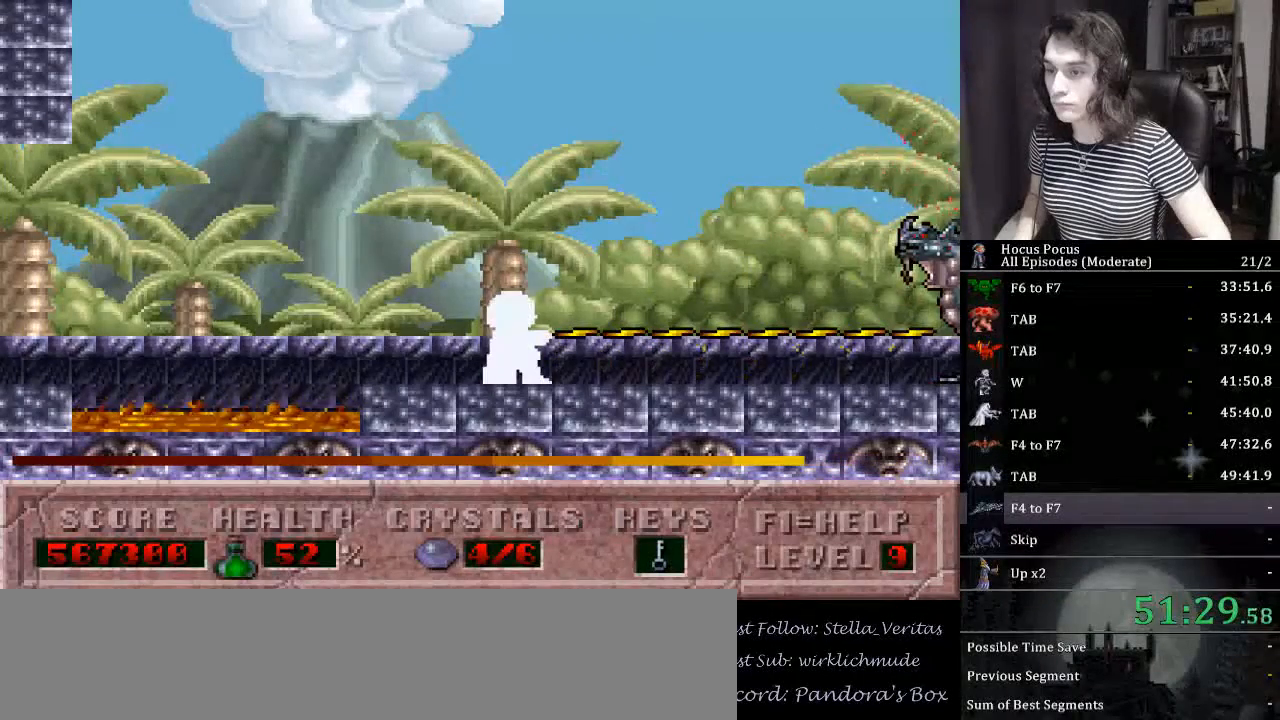
{"keys": ["alt_l"], "events": []}
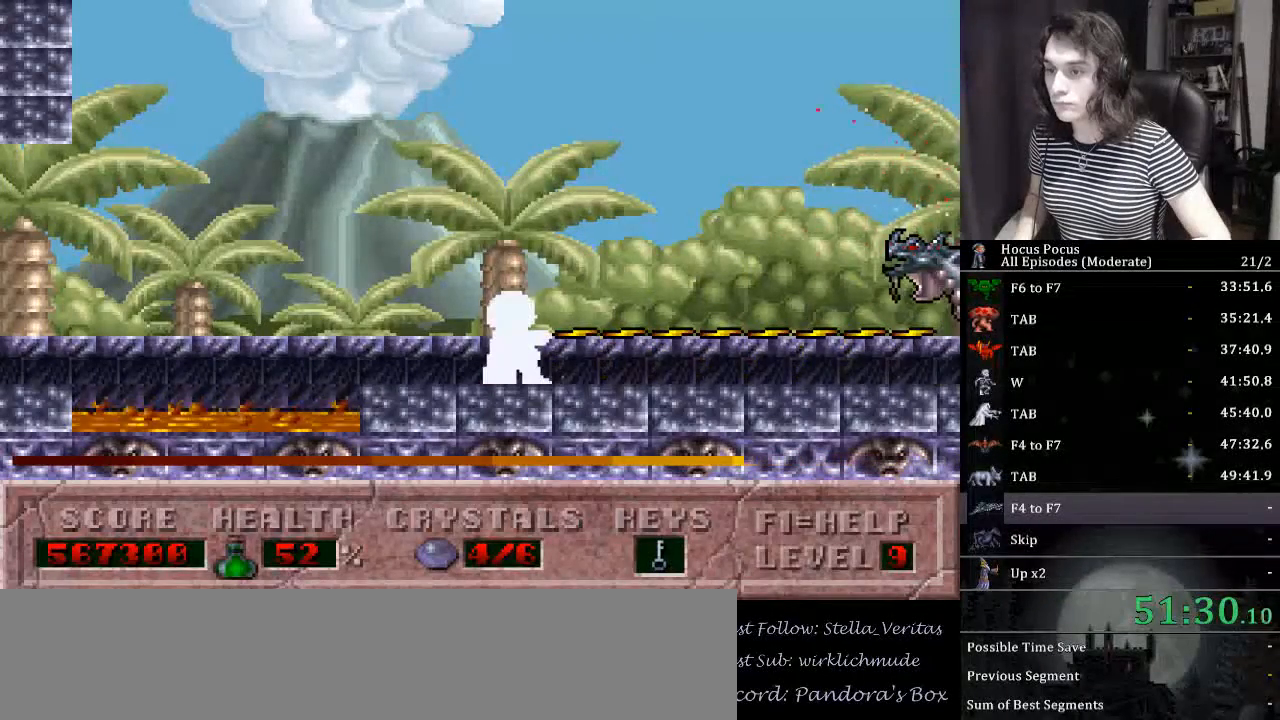
{"keys": ["alt_l"], "events": []}
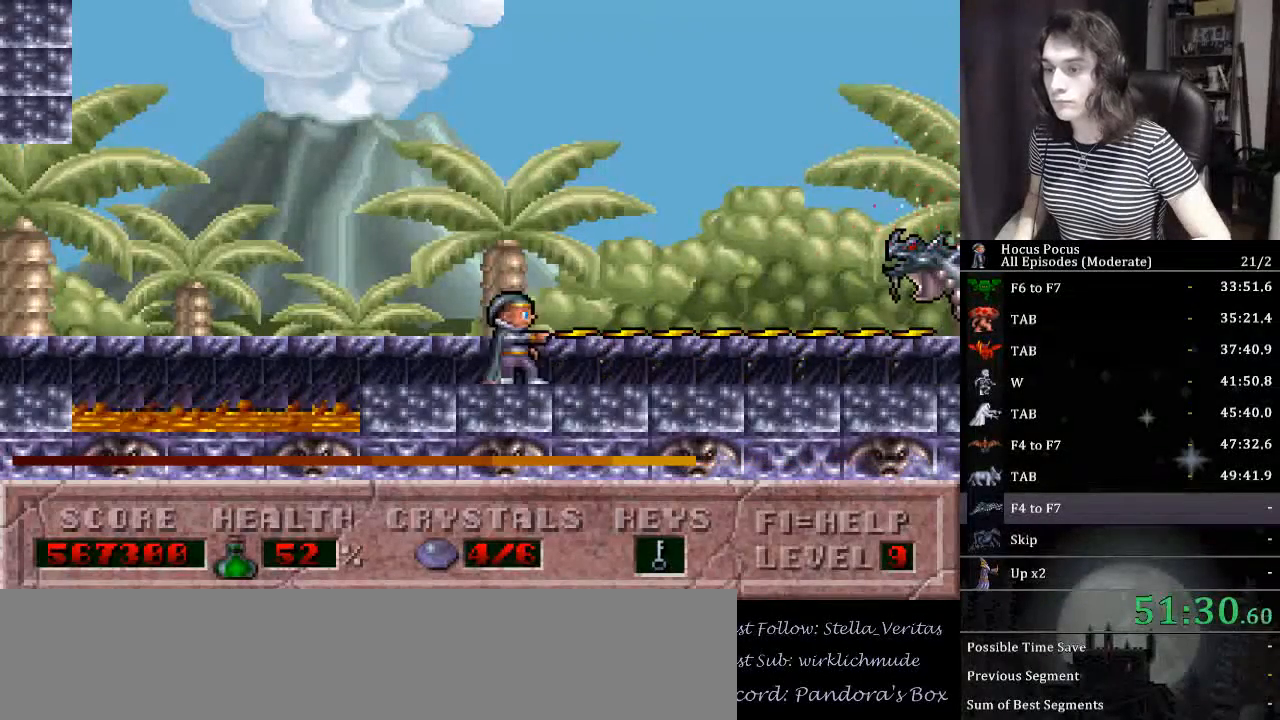
{"keys": ["alt_l"], "events": []}
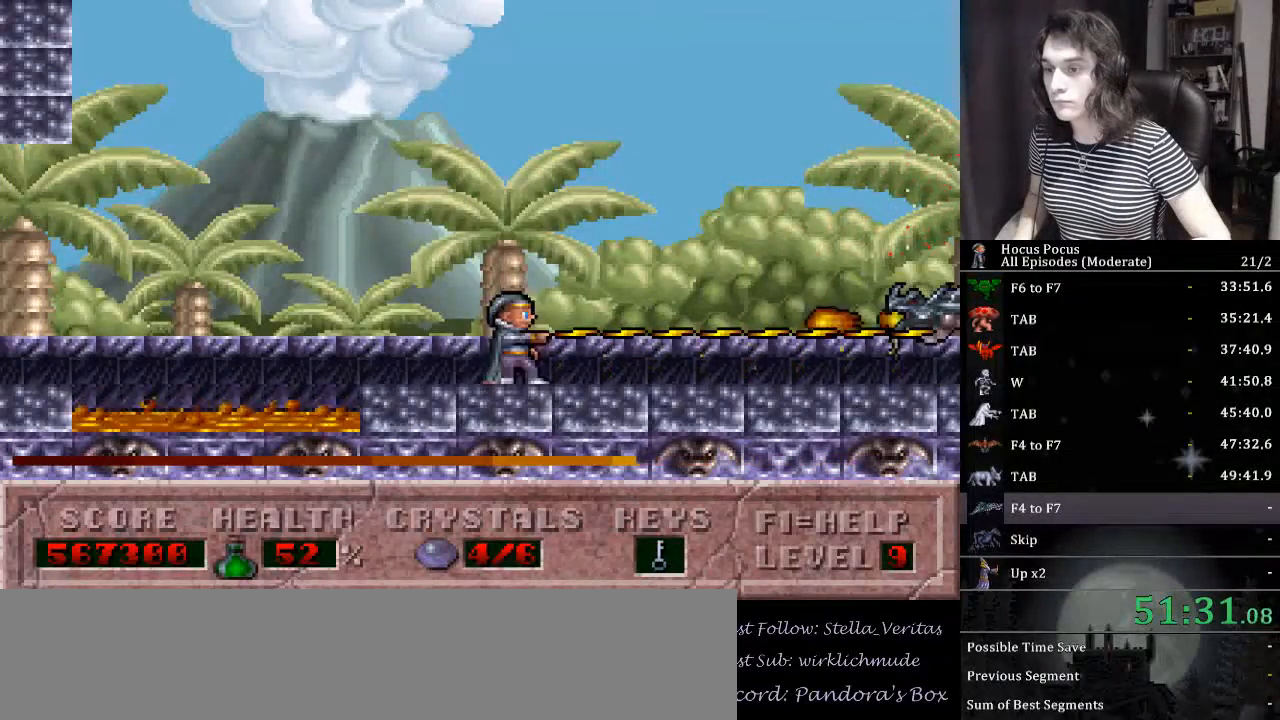
{"keys": ["alt_l"], "events": [[200, "ctrl_l", "down"], [234, "left", "down"], [234, "right", "down"], [334, "left", "up"], [367, "ctrl_l", "up"], [500, "right", "up"]]}
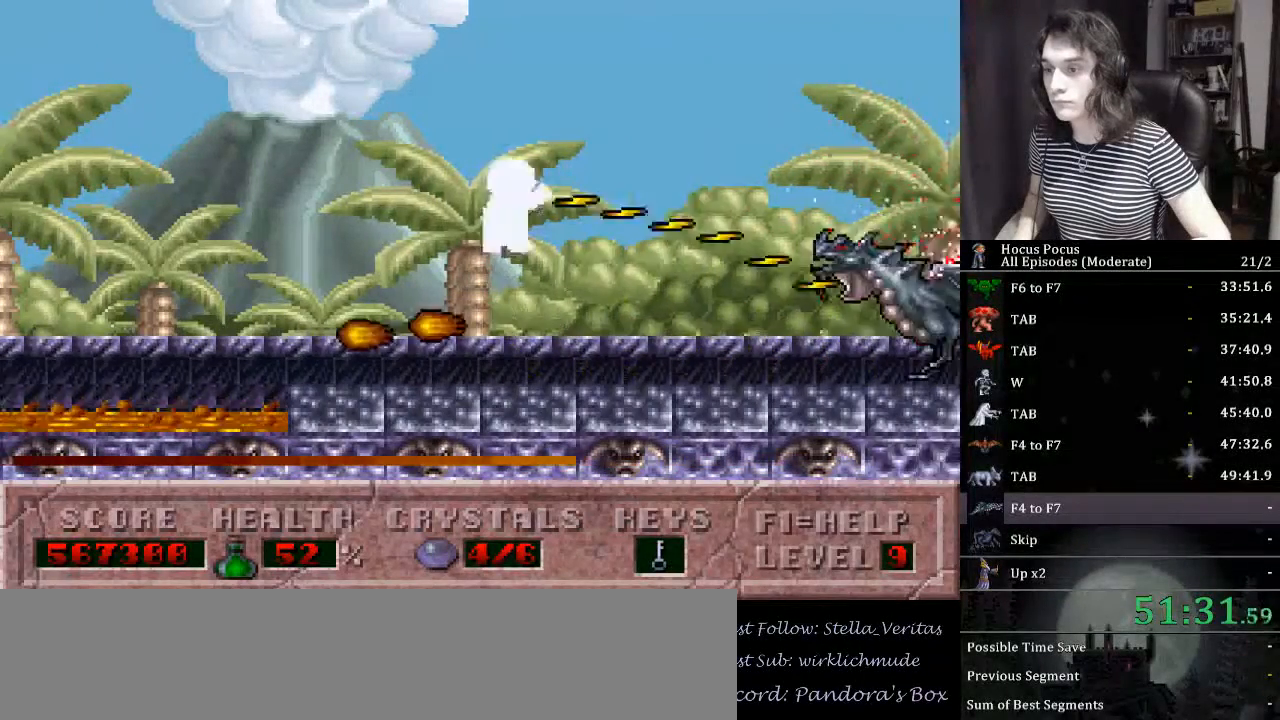
{"keys": ["alt_l"], "events": []}
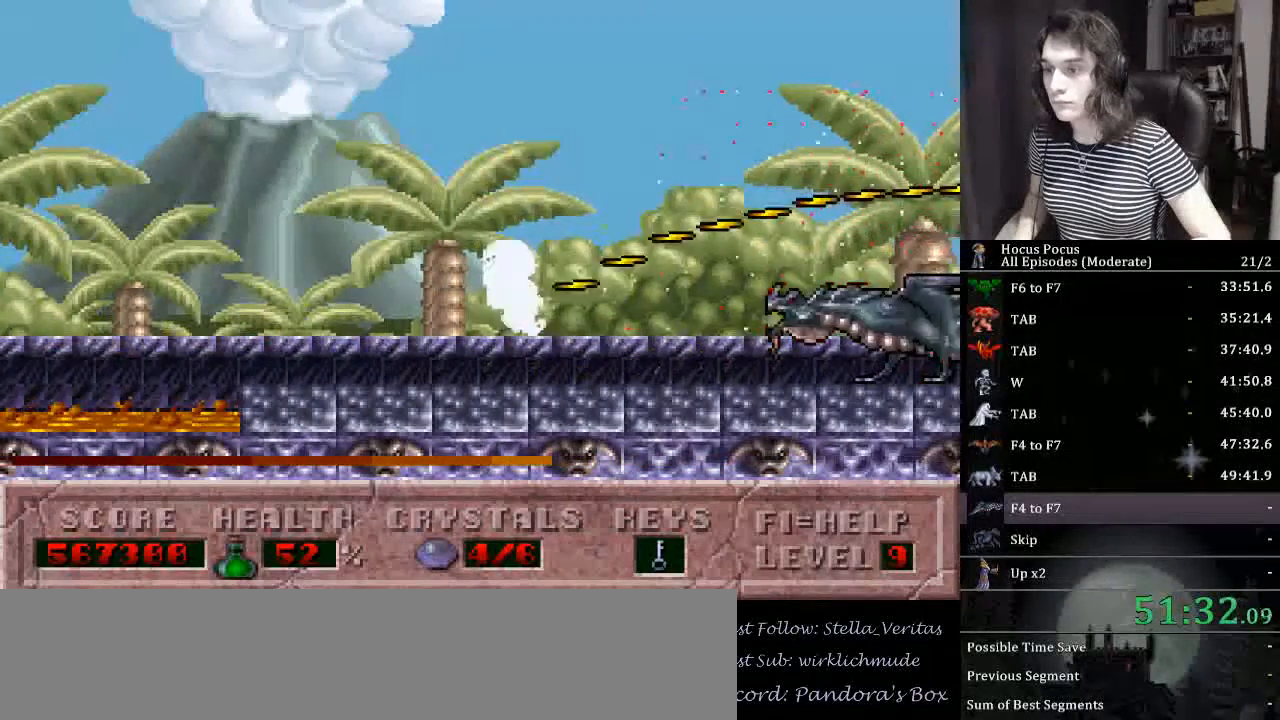
{"keys": ["alt_l", "right"], "events": [[367, "ctrl_l", "down"], [367, "left", "down"], [467, "right", "down"], [500, "ctrl_l", "up"], [500, "left", "up"]]}
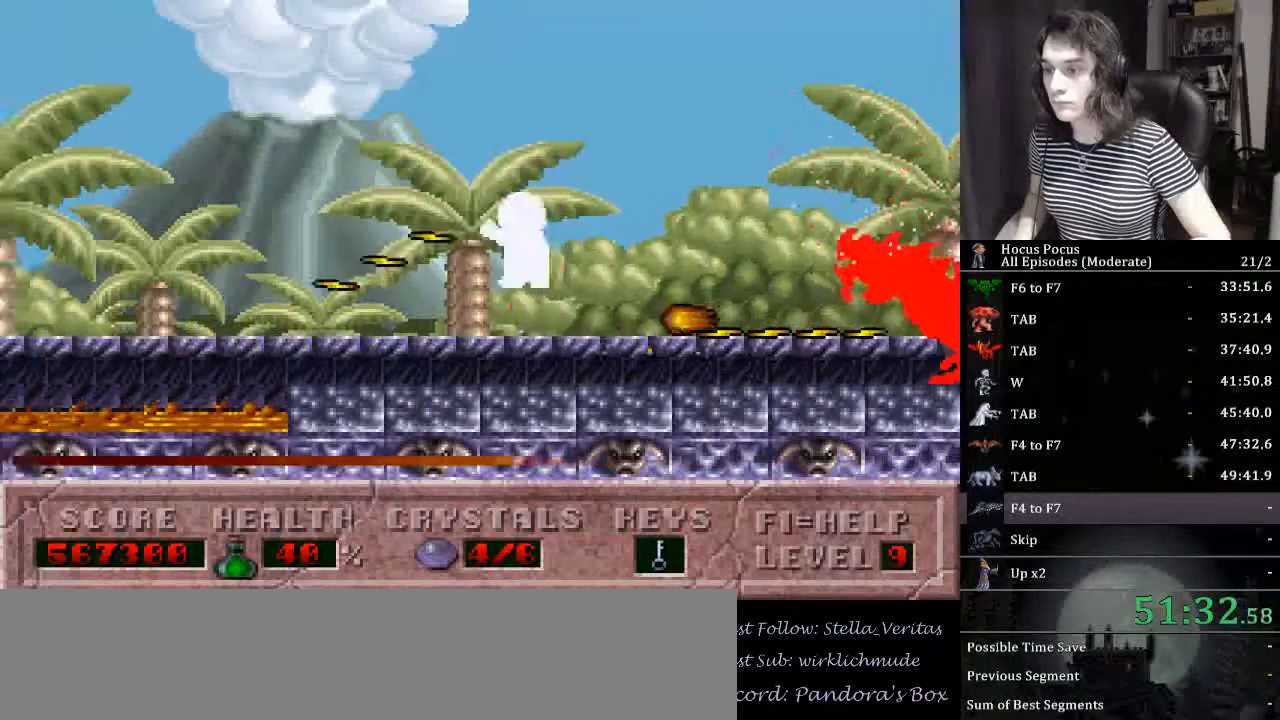
{"keys": ["alt_l"], "events": [[134, "right", "up"]]}
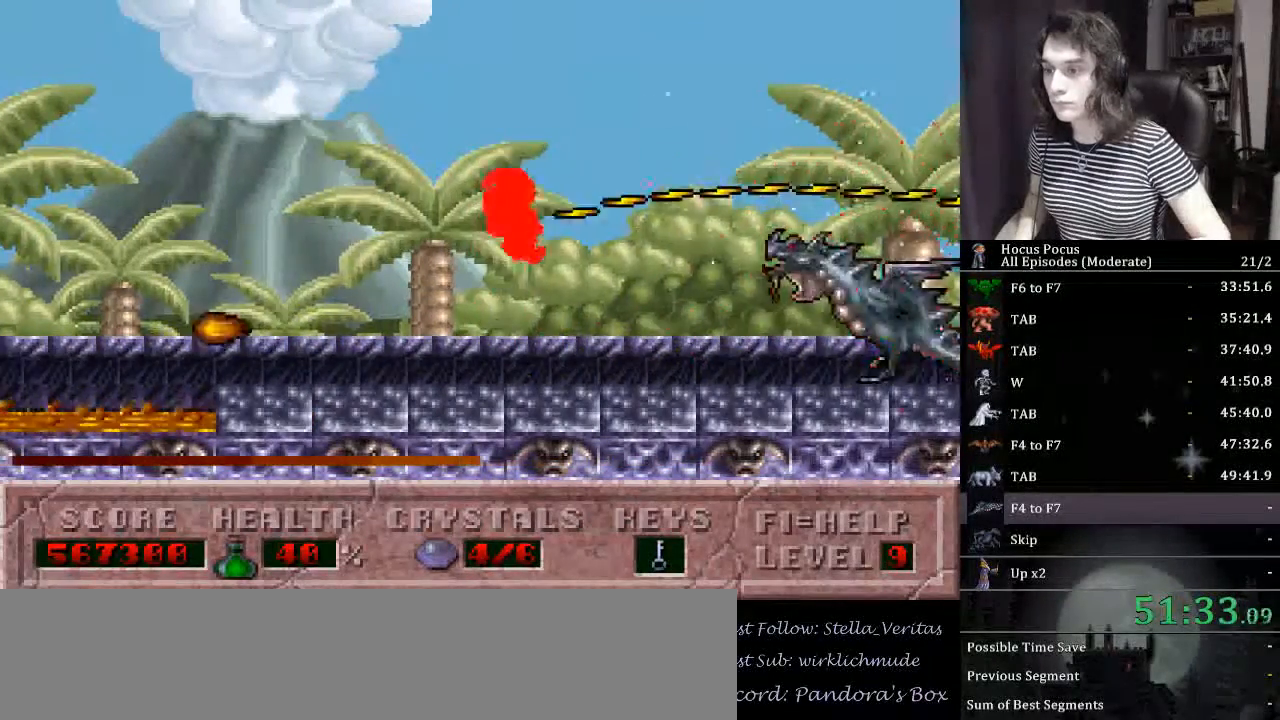
{"keys": ["alt_l"], "events": []}
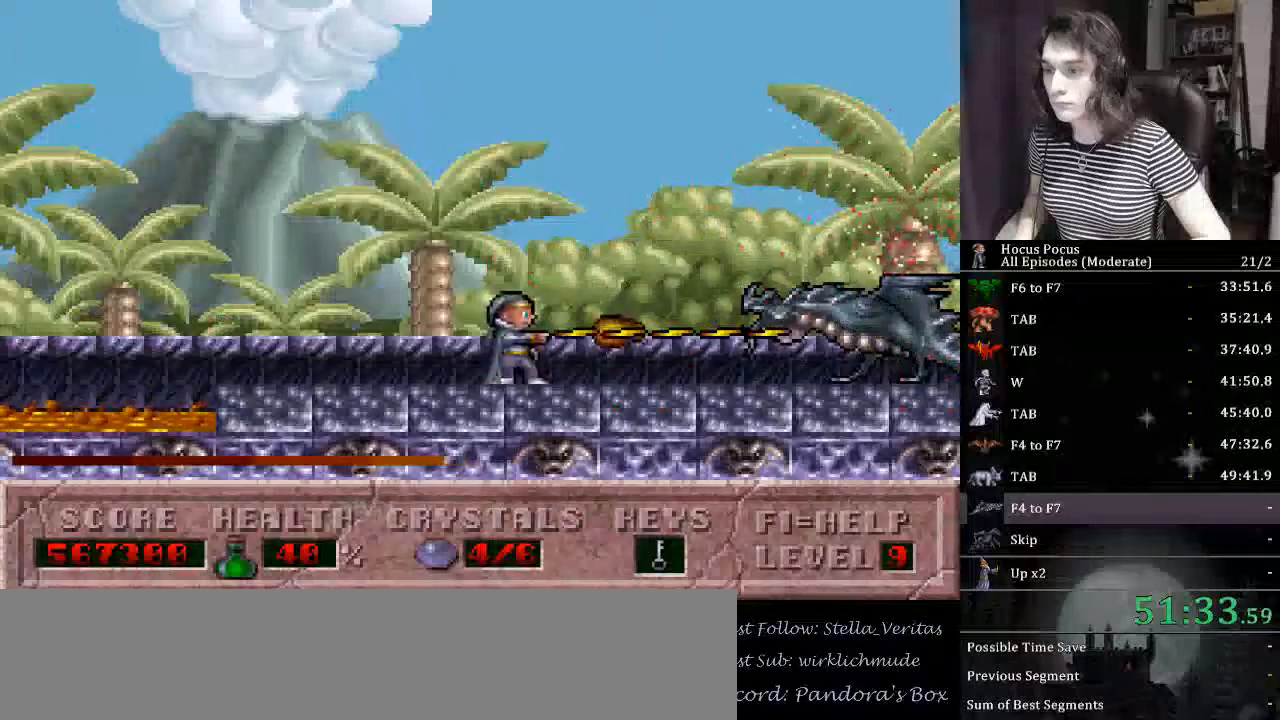
{"keys": ["alt_l"], "events": [[134, "ctrl_l", "down"], [134, "left", "down"], [267, "left", "up"], [267, "right", "down"], [300, "ctrl_l", "up"], [400, "right", "up"]]}
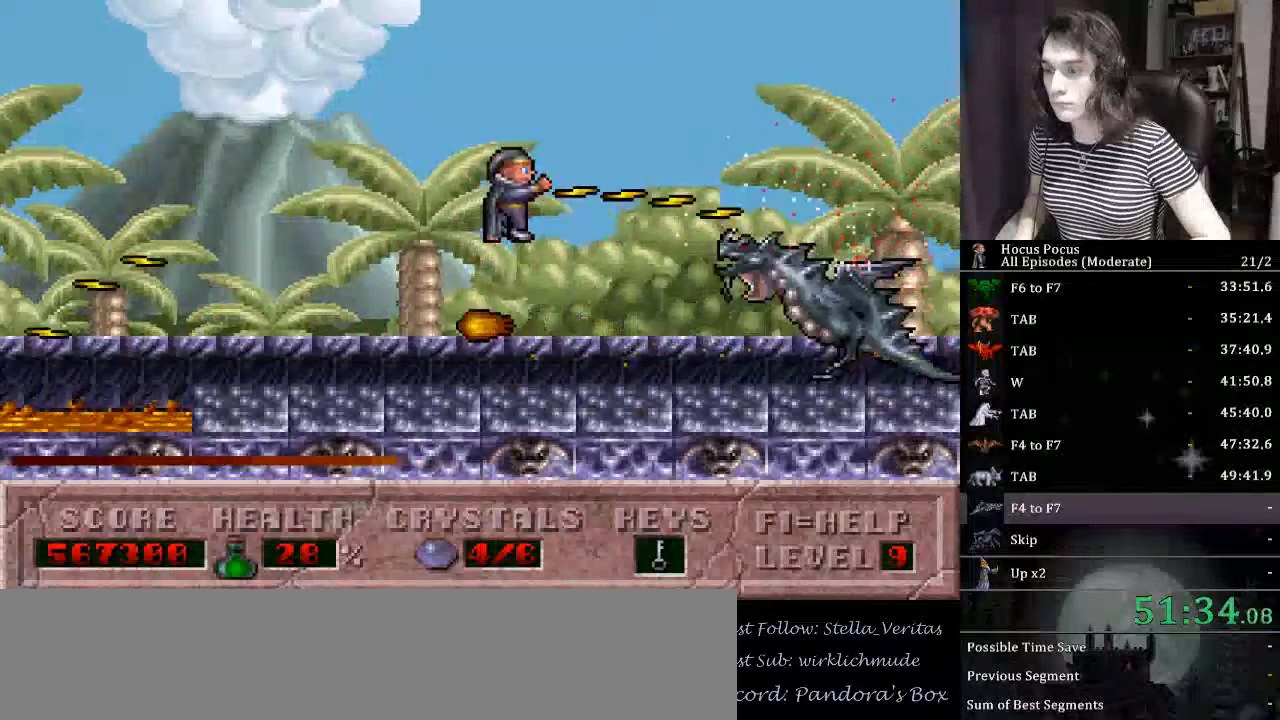
{"keys": ["alt_l"], "events": []}
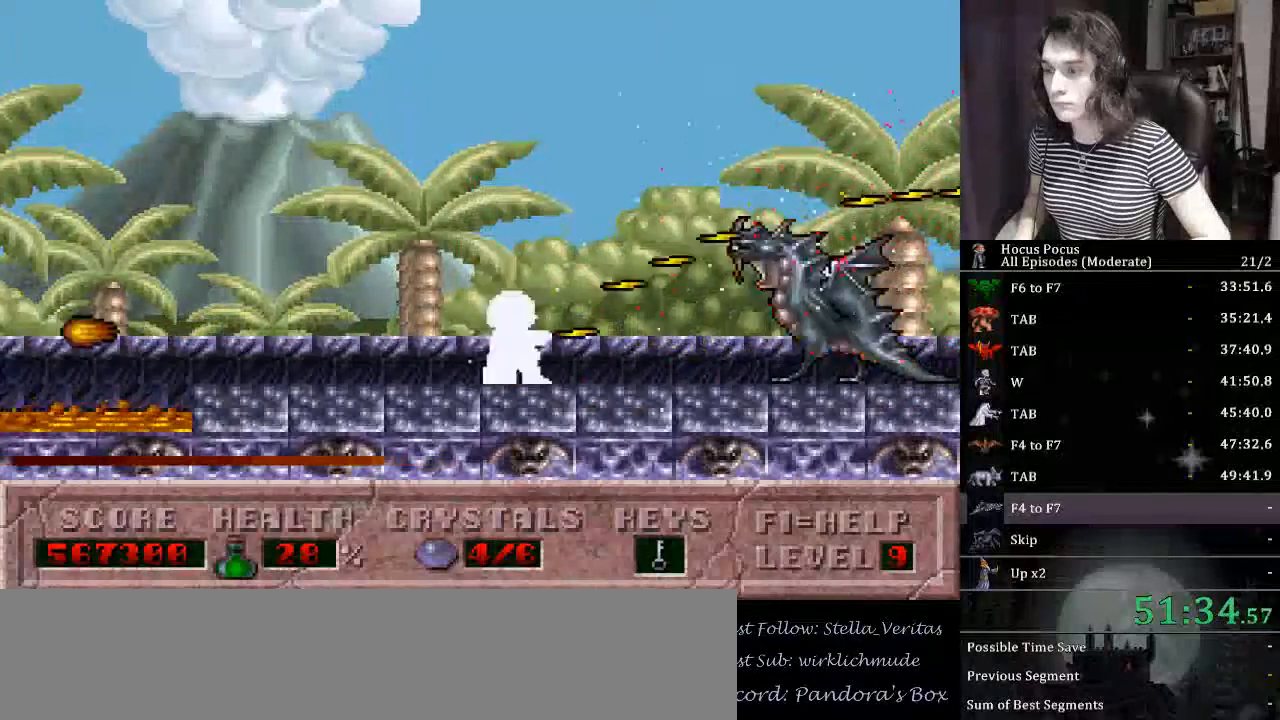
{"keys": ["alt_l", "left"], "events": [[434, "left", "down"]]}
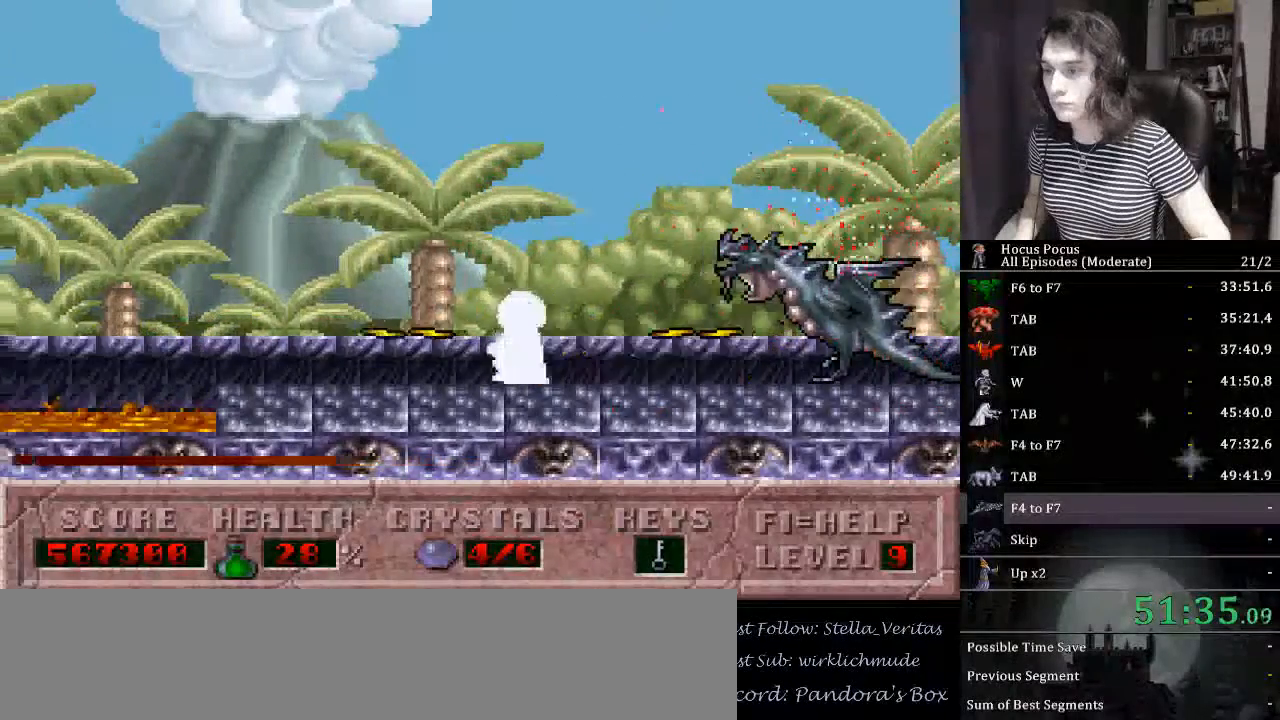
{"keys": ["alt_l"], "events": [[200, "right", "down"], [267, "left", "up"], [367, "right", "up"]]}
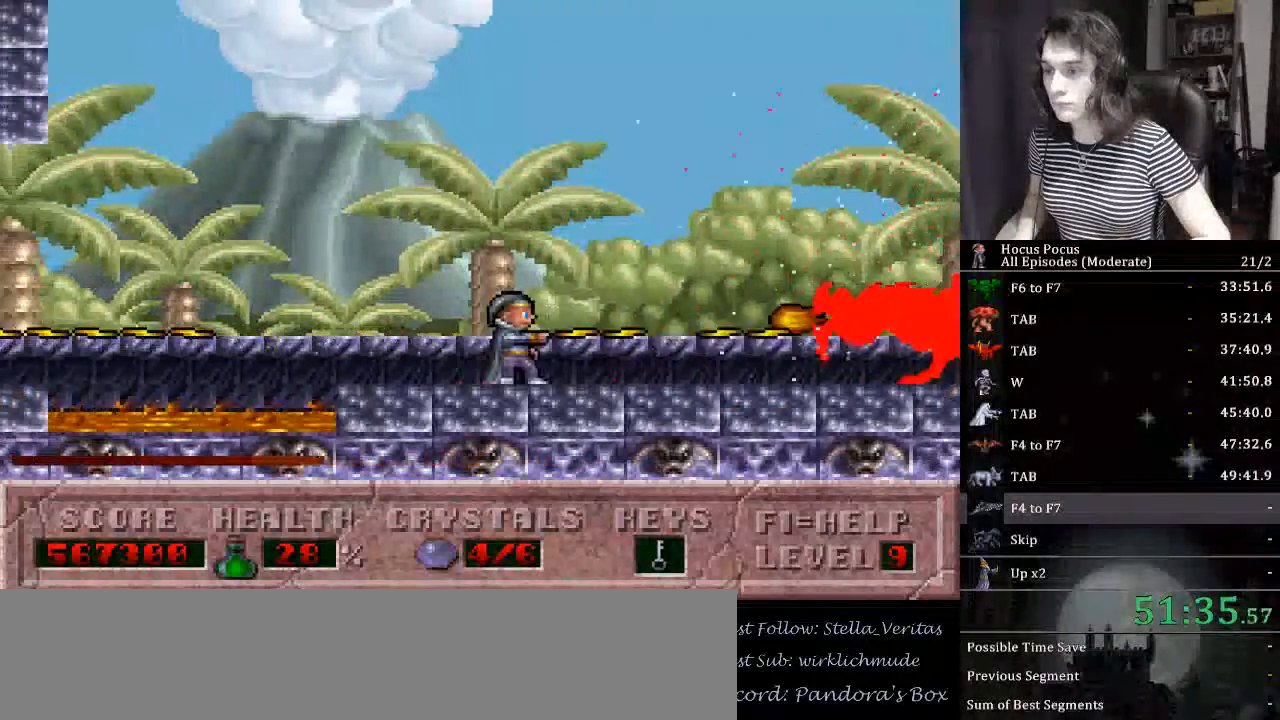
{"keys": ["alt_l", "right"], "events": [[267, "ctrl_l", "down"], [267, "left", "down"], [400, "ctrl_l", "up"], [400, "left", "up"], [400, "right", "down"]]}
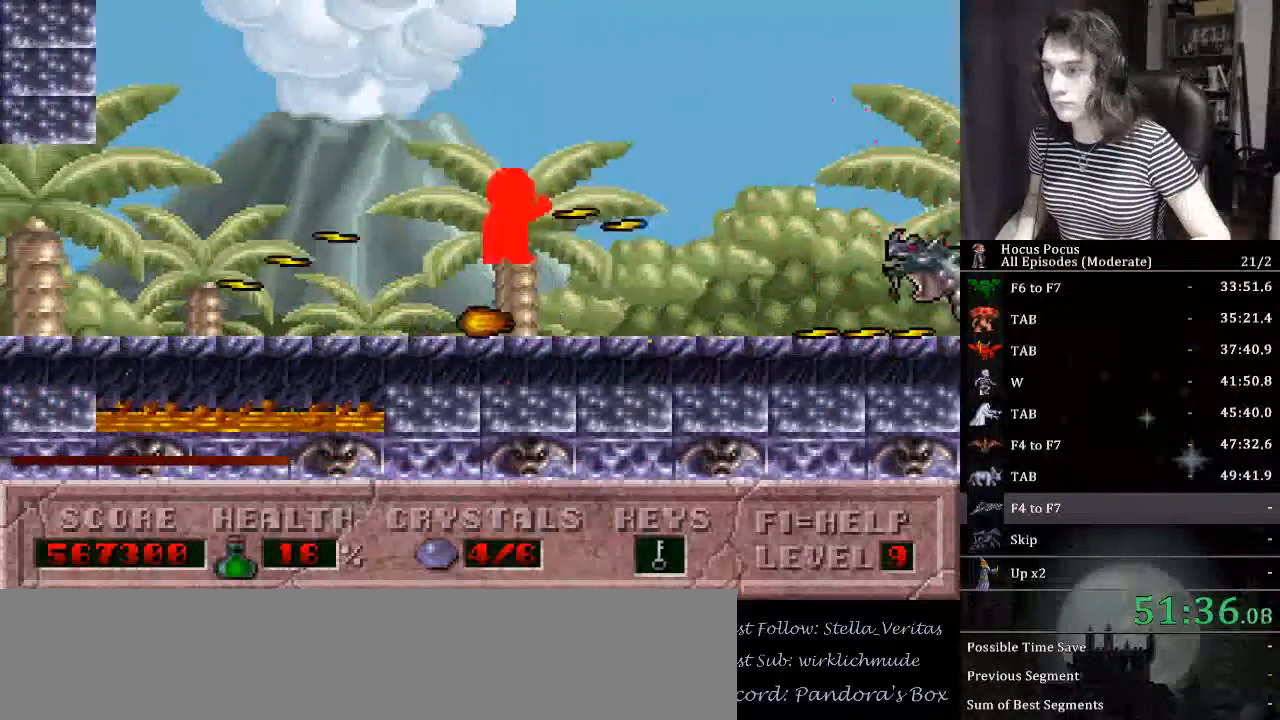
{"keys": ["alt_l"], "events": [[134, "right", "up"]]}
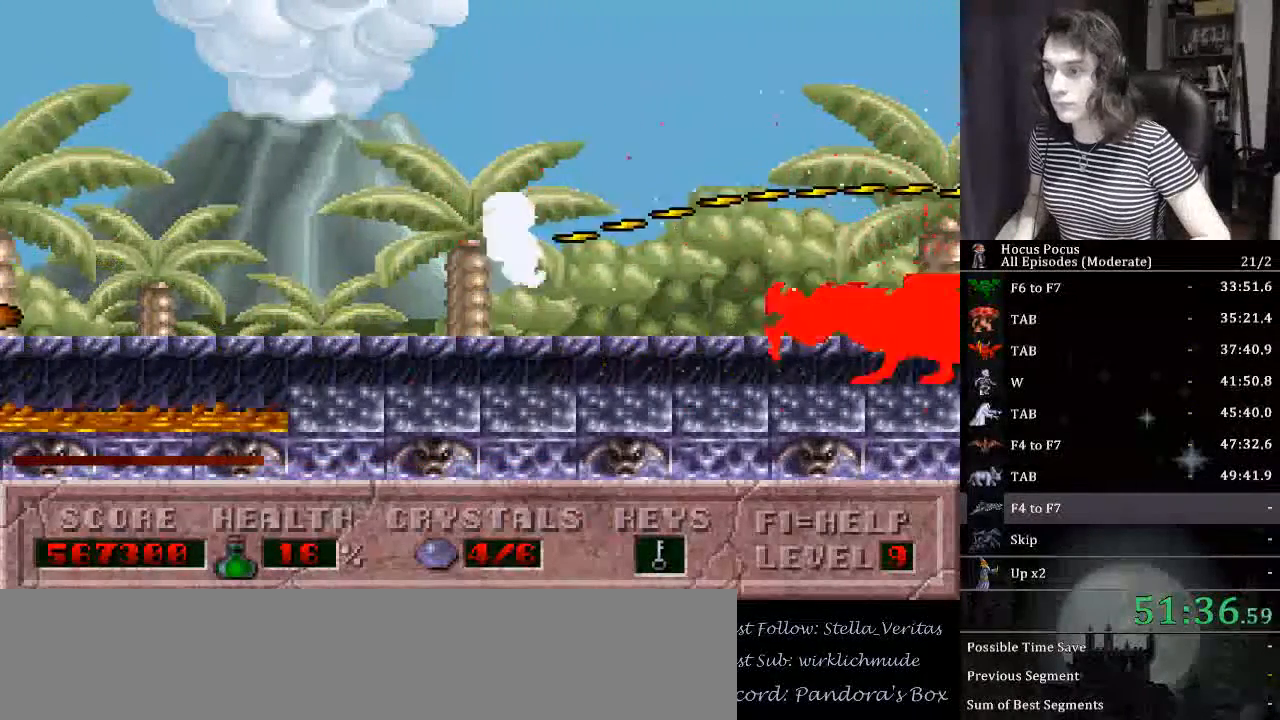
{"keys": ["alt_l", "ctrl_l", "right"], "events": [[267, "left", "down"], [367, "ctrl_l", "down"], [400, "right", "down"], [434, "left", "up"]]}
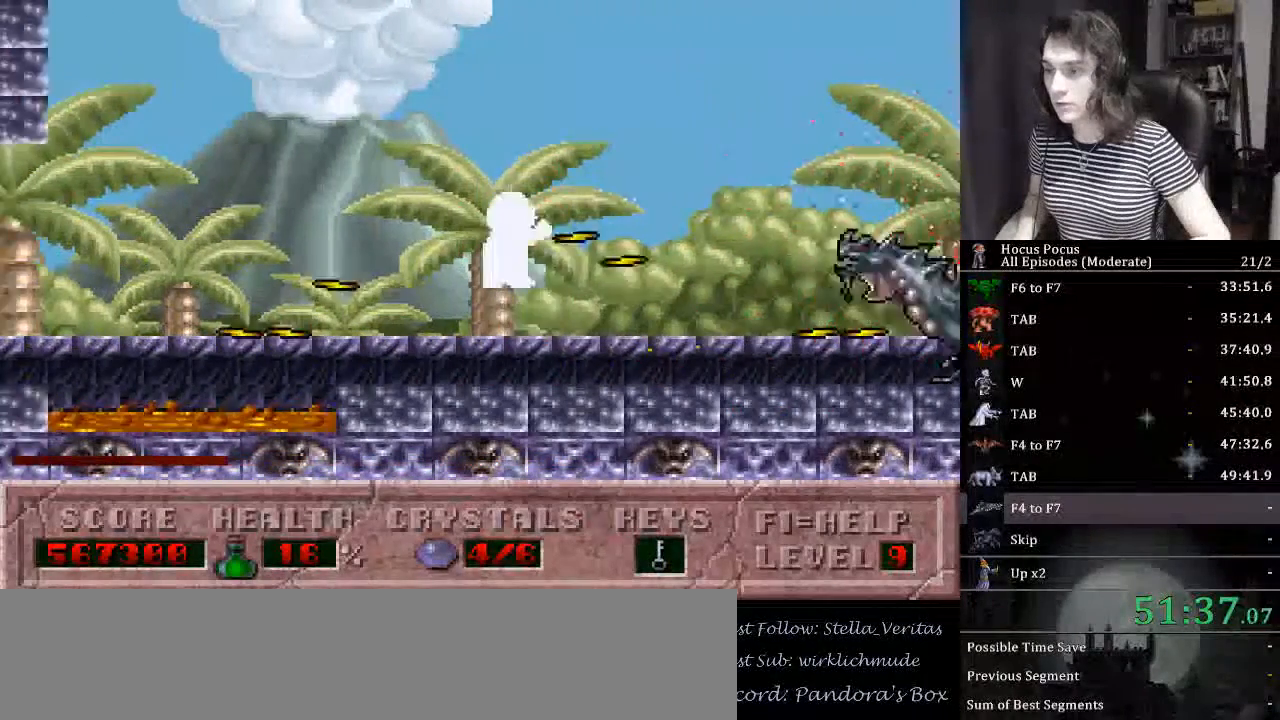
{"keys": ["alt_l"], "events": [[34, "ctrl_l", "up"], [134, "right", "up"]]}
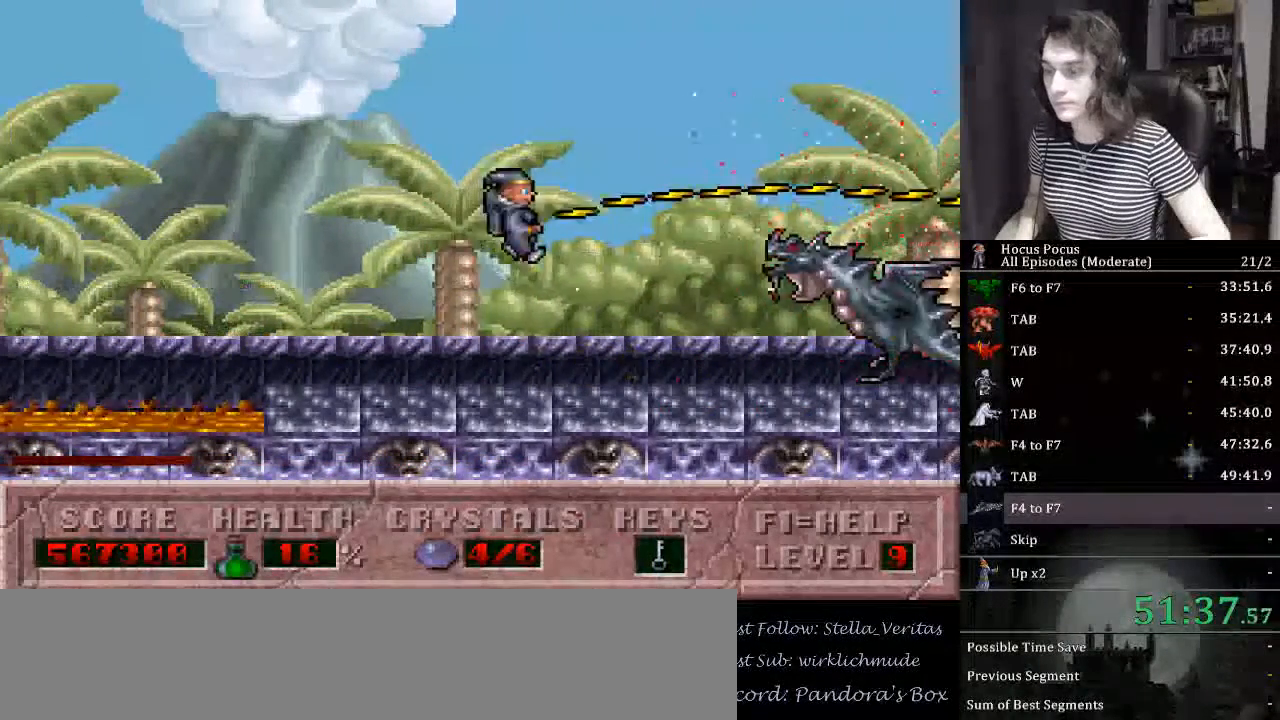
{"keys": ["alt_l"], "events": []}
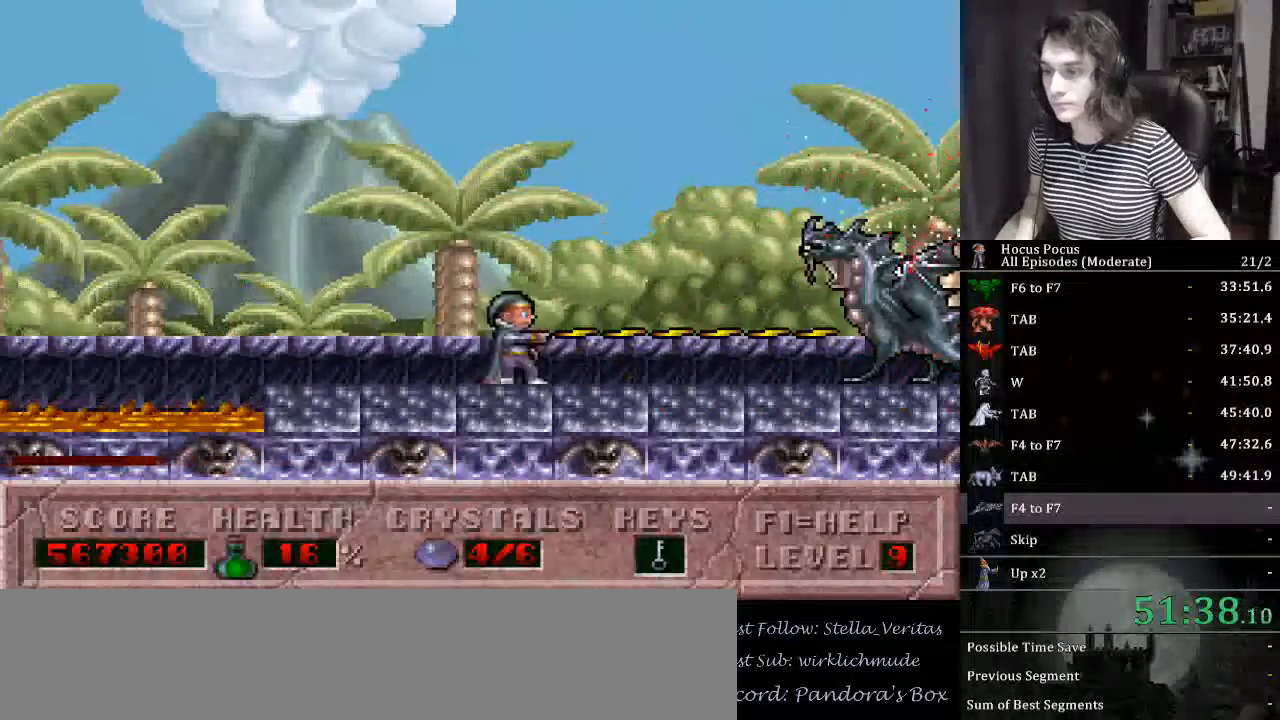
{"keys": ["alt_l"], "events": []}